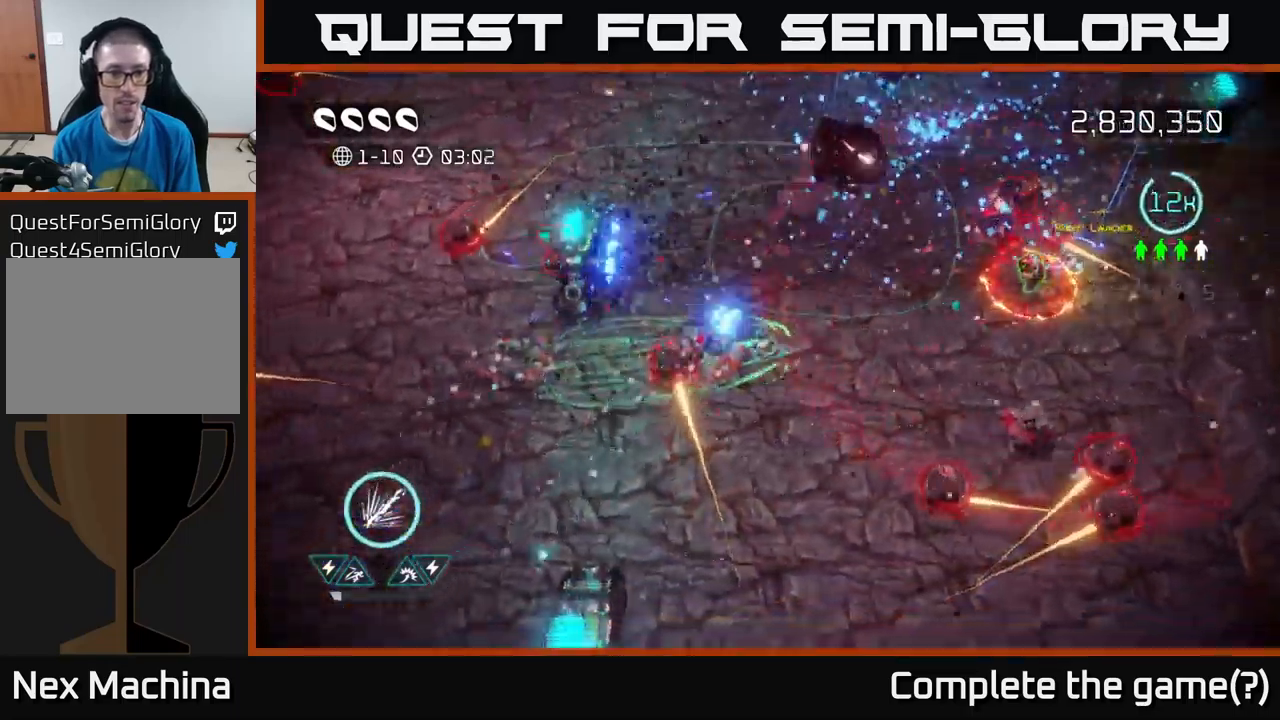
Gameplay with a controller (Xbox layout); each line is a JSON object with the inputs held at the frame after it. "events" lists button and stick changes between this image and that frame as [ms after this image, input, new state], when the widget could be followed in between.
{"buttons": [], "left_stick": "down-left", "right_stick": "left", "events": [[17, "left_stick", "left"], [183, "right_stick", "left"], [300, "left_stick", "down-left"], [300, "right_stick", "up-left"], [467, "right_stick", "left"]]}
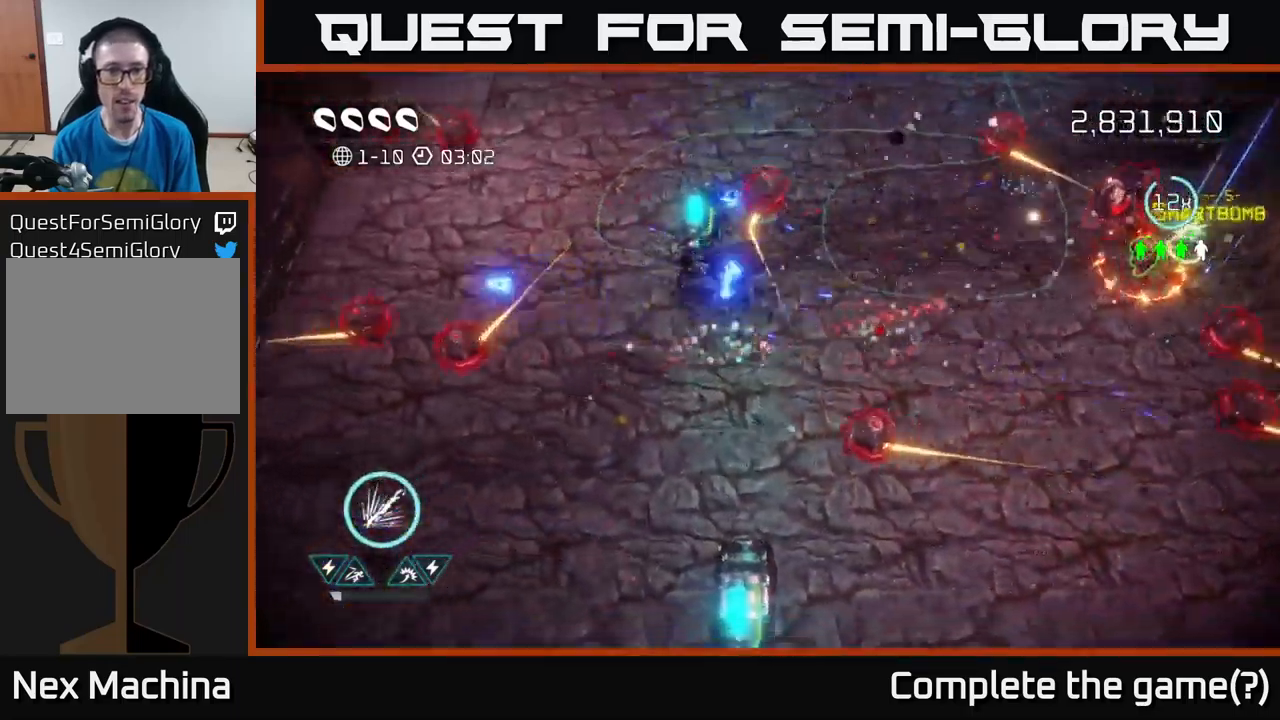
{"buttons": [], "left_stick": "down-left", "right_stick": "center", "events": [[67, "right_stick", "up-left"], [200, "right_stick", "up-right"], [283, "right_stick", "down-right"], [483, "right_stick", "center"]]}
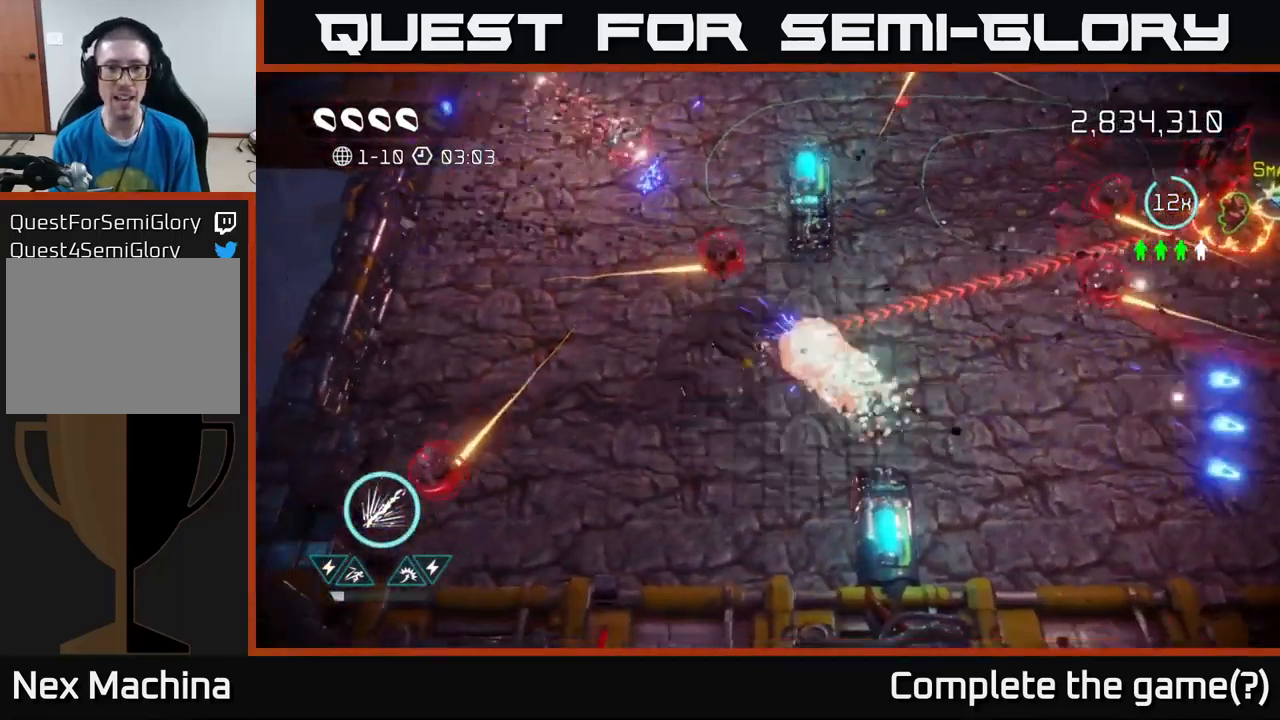
{"buttons": [], "left_stick": "up-right", "right_stick": "up-right", "events": [[17, "right_stick", "up"], [217, "left_stick", "down"], [333, "right_stick", "up-right"], [383, "left_stick", "right"], [467, "left_stick", "up-right"]]}
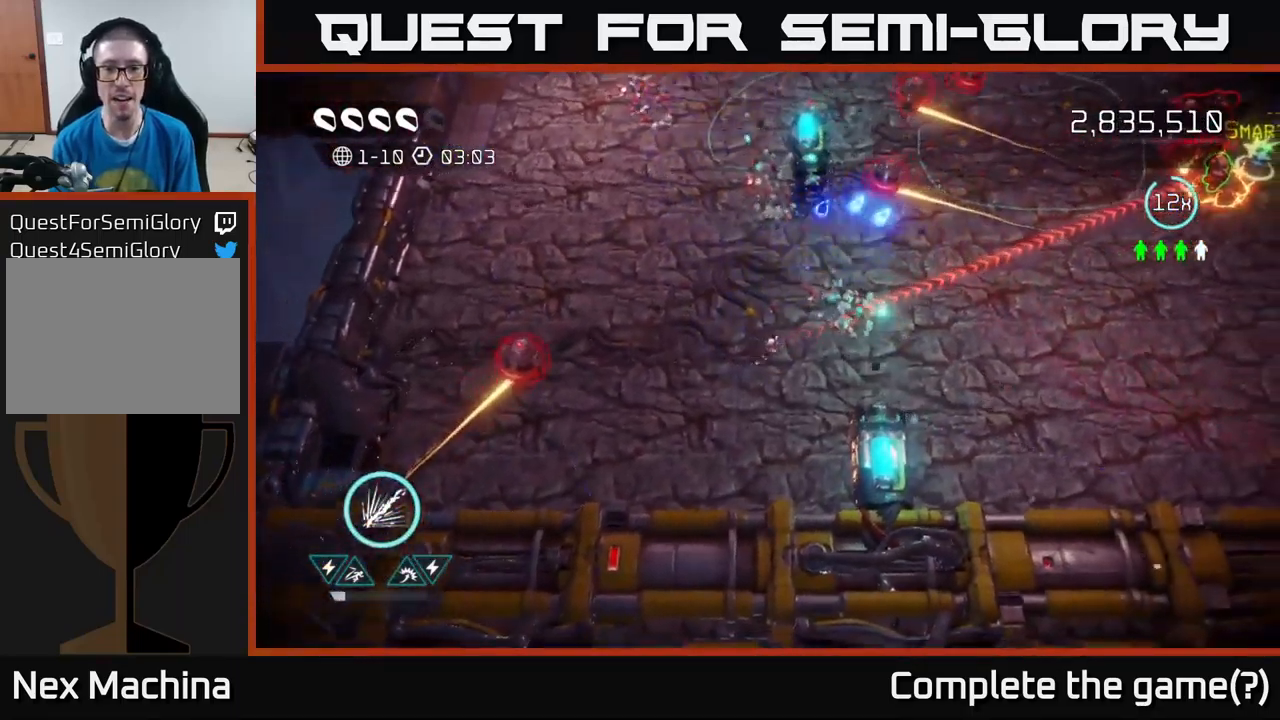
{"buttons": ["R2"], "left_stick": "up-right", "right_stick": "up-right", "events": [[83, "left_stick", "right"], [100, "right_stick", "up"], [300, "left_stick", "up-right"], [317, "right_stick", "right"], [450, "R2", "down"], [500, "right_stick", "up-right"]]}
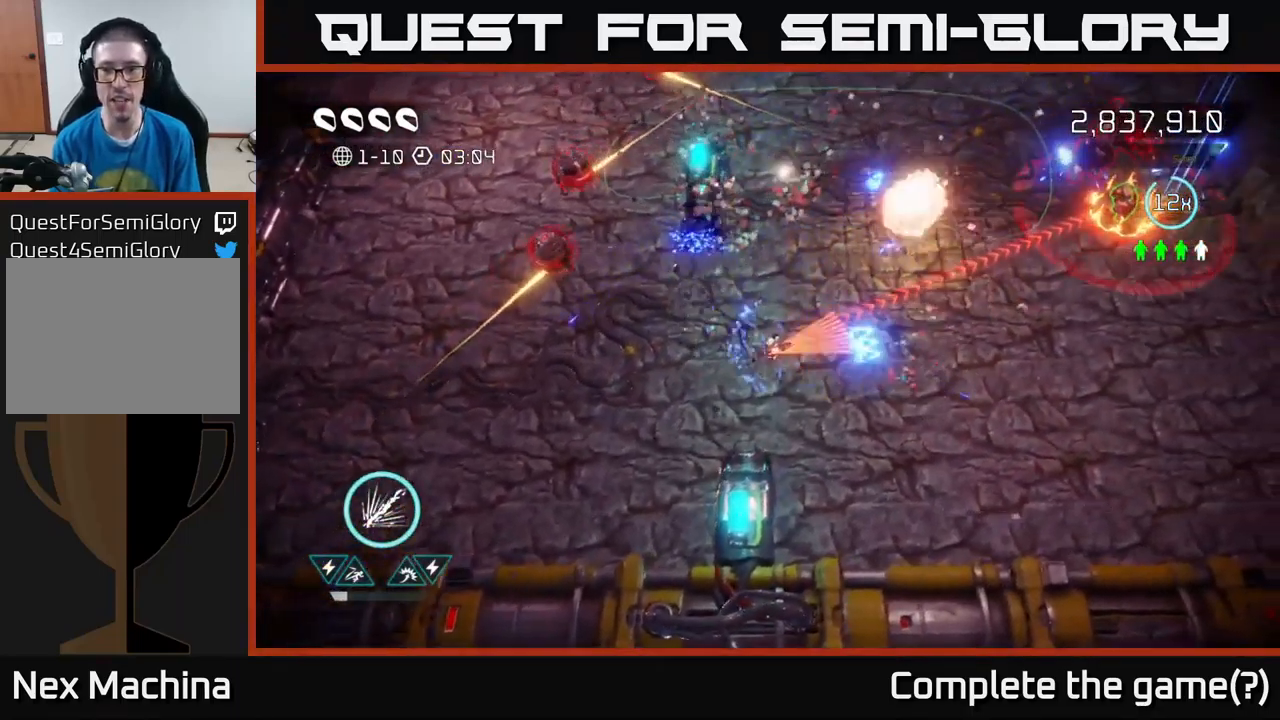
{"buttons": ["R2"], "left_stick": "right", "right_stick": "up-right", "events": [[100, "left_stick", "right"]]}
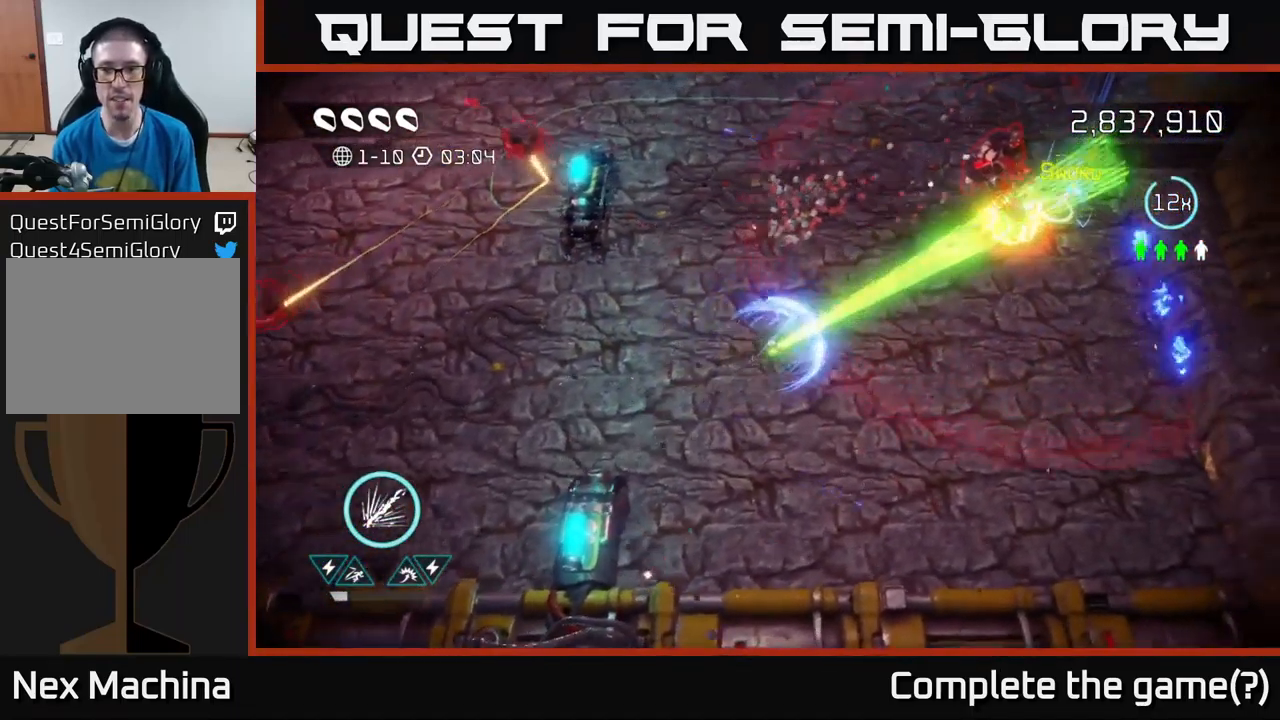
{"buttons": [], "left_stick": "up-right", "right_stick": "up-right", "events": [[233, "R2", "up"], [350, "left_stick", "up-right"]]}
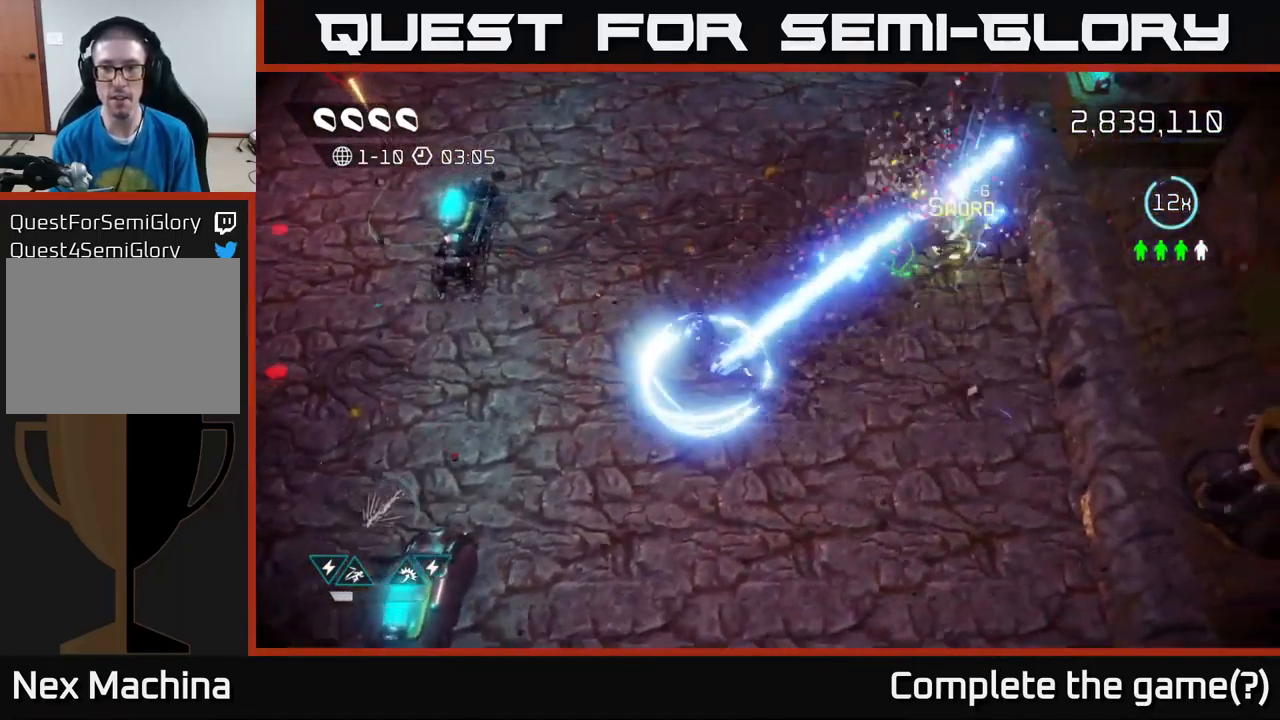
{"buttons": [], "left_stick": "up-right", "right_stick": "up", "events": [[483, "right_stick", "up"]]}
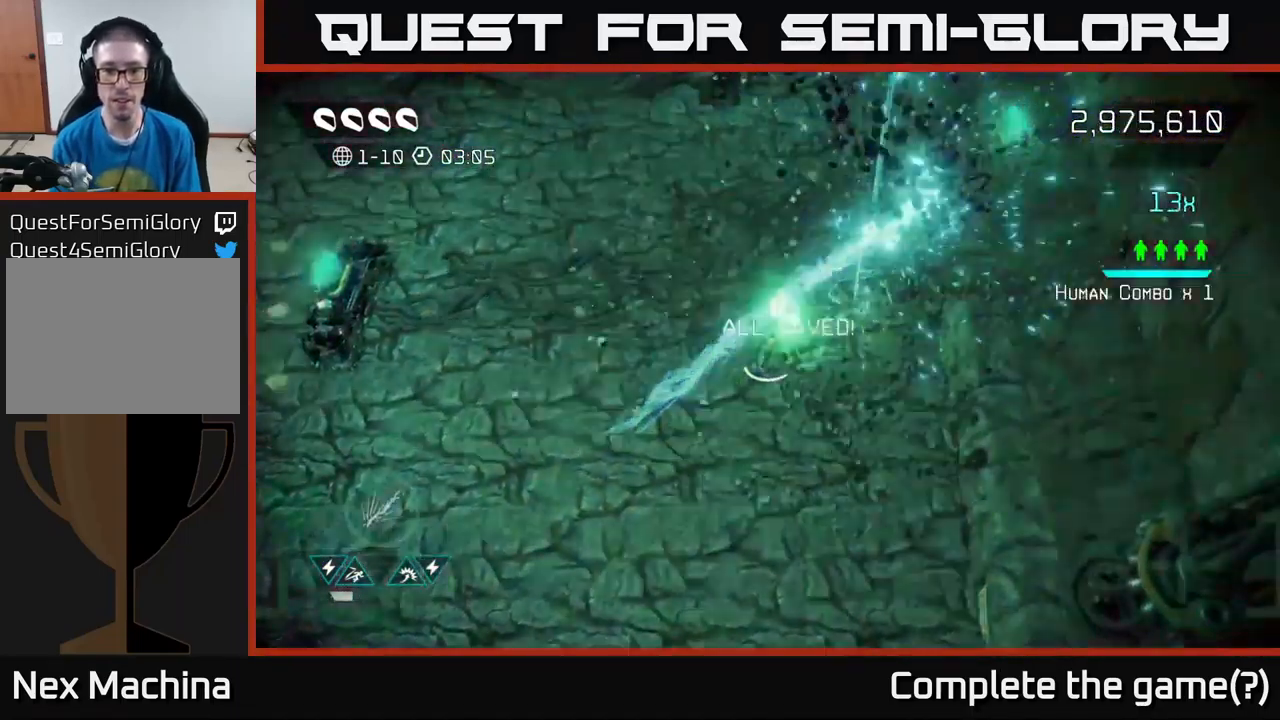
{"buttons": [], "left_stick": "down-left", "right_stick": "left", "events": [[33, "left_stick", "up"], [167, "right_stick", "left"], [183, "left_stick", "up-left"], [283, "right_stick", "down-left"], [367, "left_stick", "down-left"], [449, "right_stick", "left"]]}
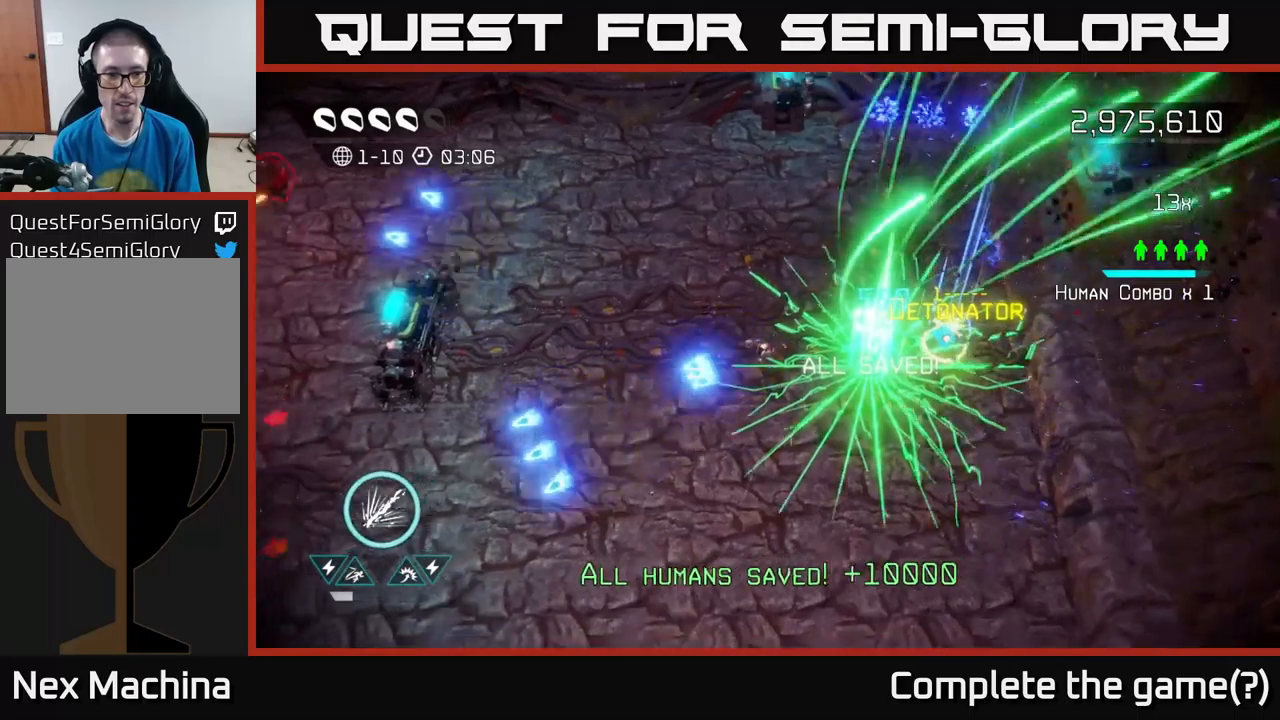
{"buttons": [], "left_stick": "up-left", "right_stick": "up-left", "events": [[67, "left_stick", "left"], [267, "right_stick", "down-left"], [300, "left_stick", "down-left"], [384, "right_stick", "up-left"], [467, "left_stick", "up-left"]]}
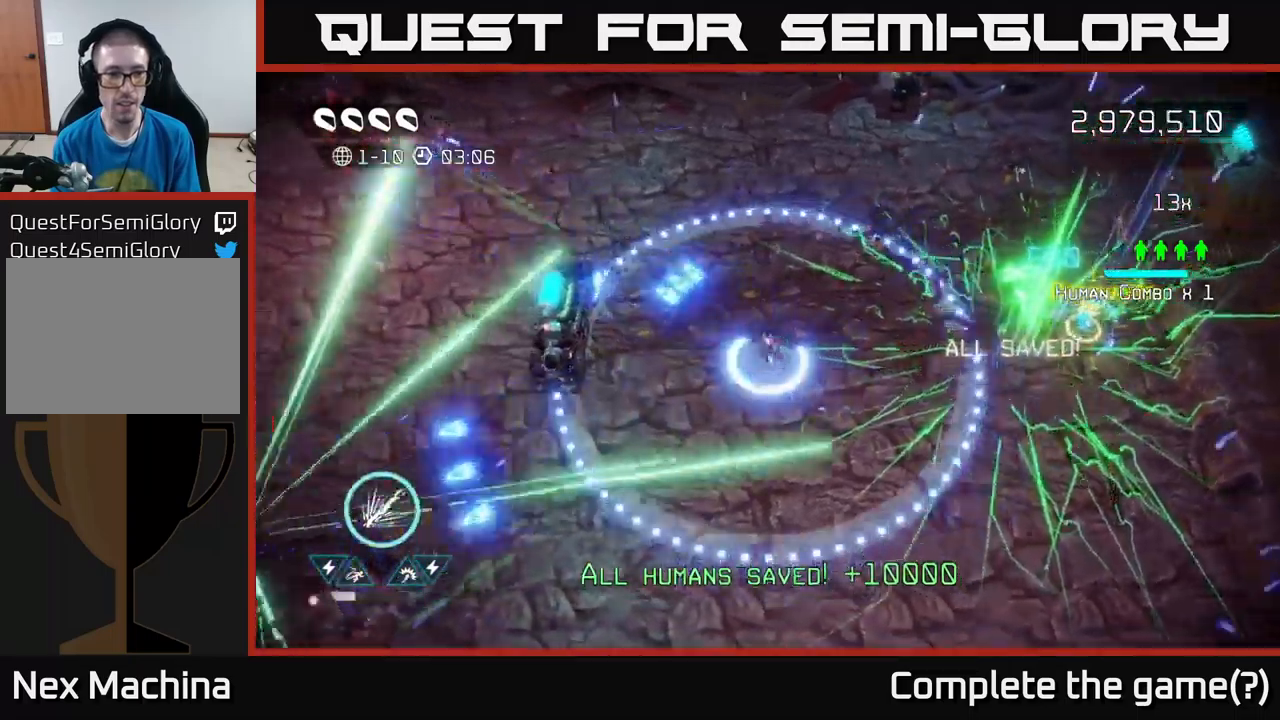
{"buttons": [], "left_stick": "down-left", "right_stick": "down-left", "events": [[184, "left_stick", "down-left"], [184, "right_stick", "down-left"]]}
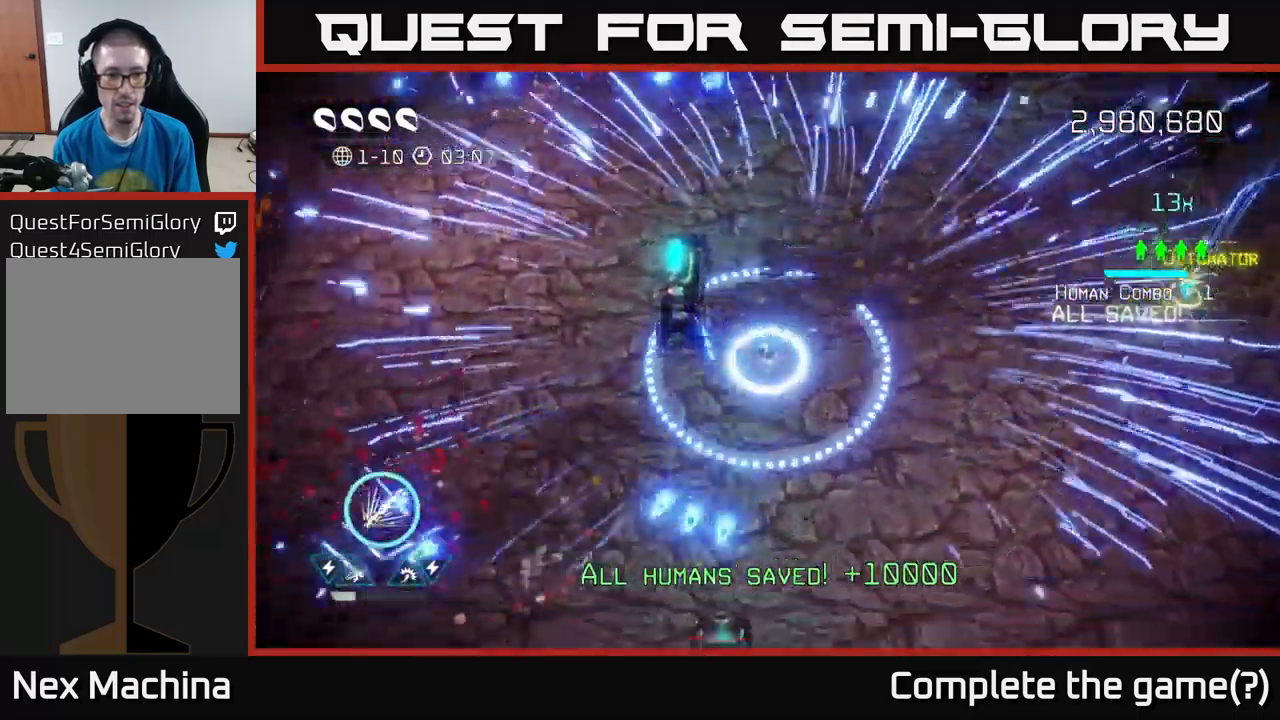
{"buttons": [], "left_stick": "right", "right_stick": "up-right", "events": [[50, "left_stick", "down"], [84, "right_stick", "up-left"], [184, "right_stick", "center"], [267, "left_stick", "down-right"], [317, "right_stick", "up-right"], [450, "left_stick", "right"]]}
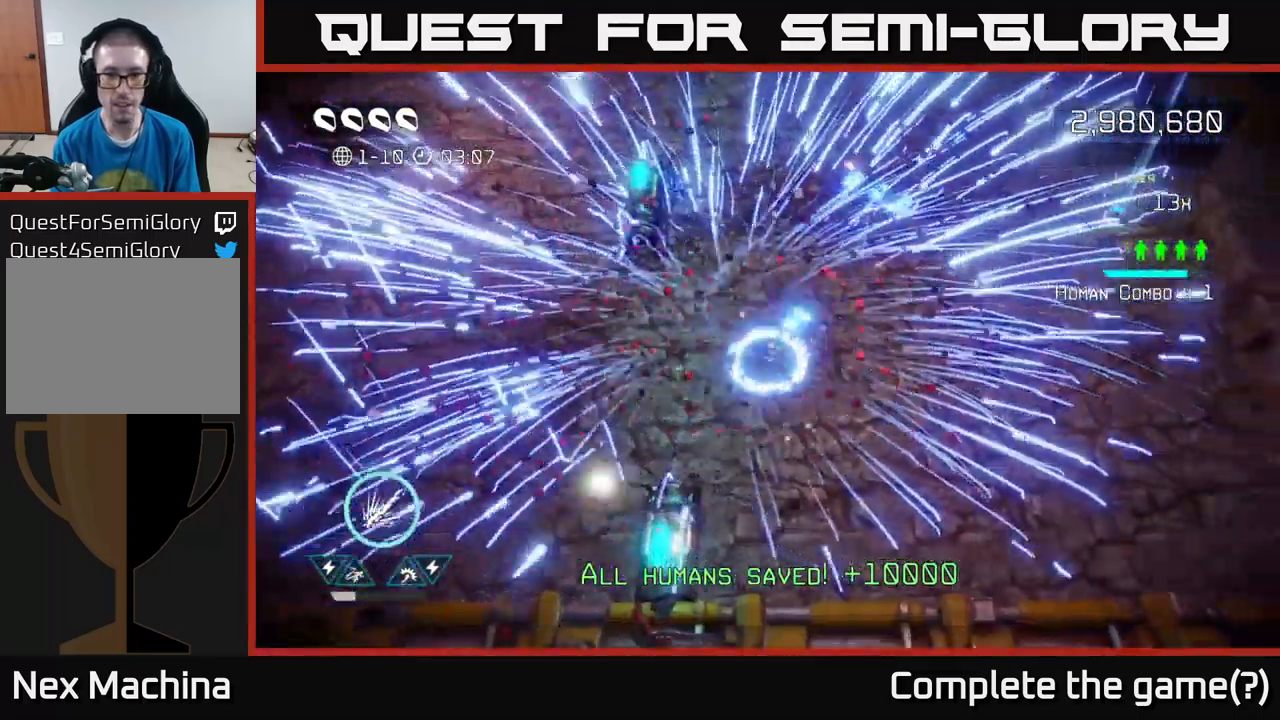
{"buttons": [], "left_stick": "up", "right_stick": "center", "events": [[50, "right_stick", "up"], [67, "left_stick", "up-right"], [200, "left_stick", "up"], [234, "L2", "down"], [350, "L2", "up"], [400, "right_stick", "center"]]}
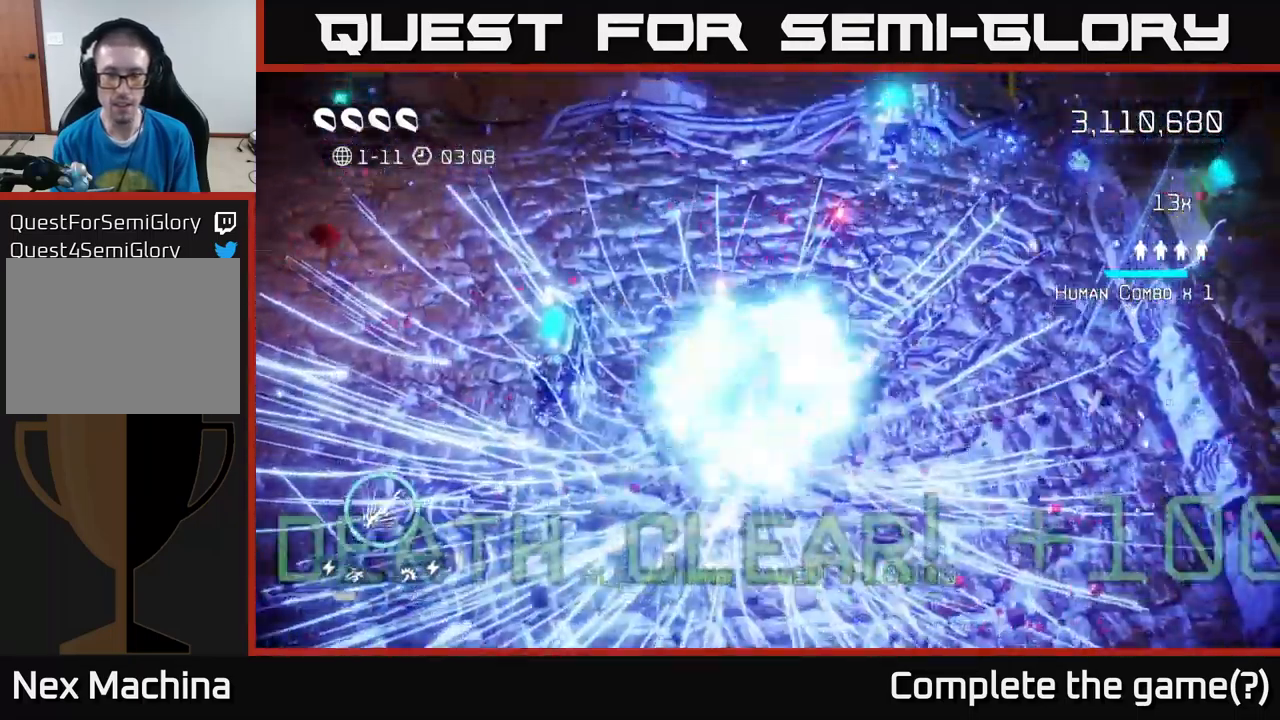
{"buttons": [], "left_stick": "center", "right_stick": "up", "events": [[284, "left_stick", "up-right"], [350, "right_stick", "up"], [417, "left_stick", "center"]]}
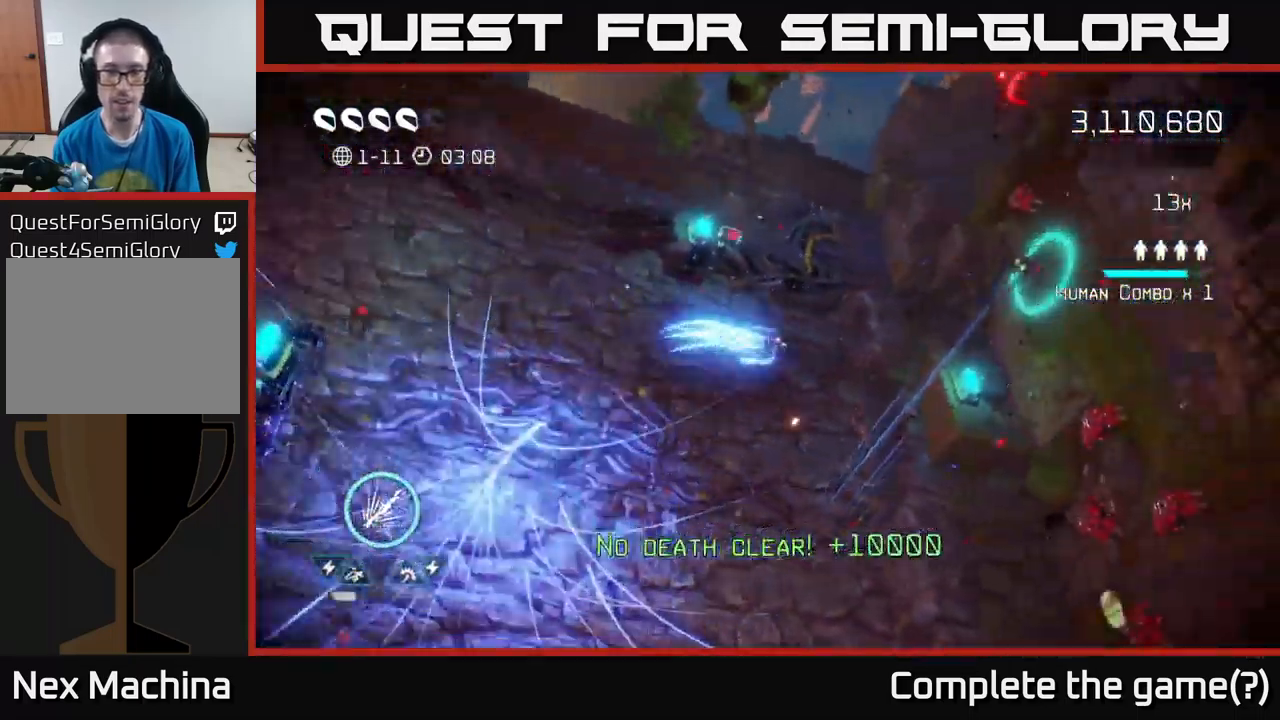
{"buttons": [], "left_stick": "center", "right_stick": "center", "events": [[34, "right_stick", "up-right"], [134, "right_stick", "center"]]}
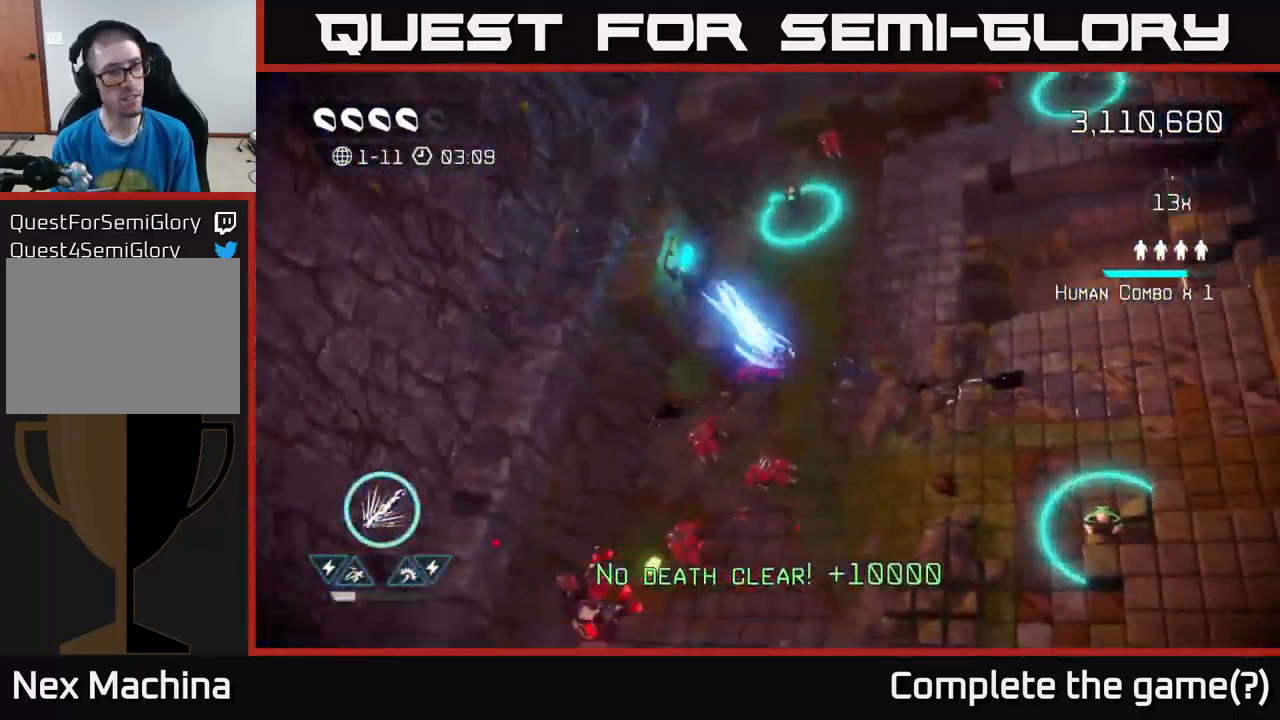
{"buttons": [], "left_stick": "center", "right_stick": "center", "events": []}
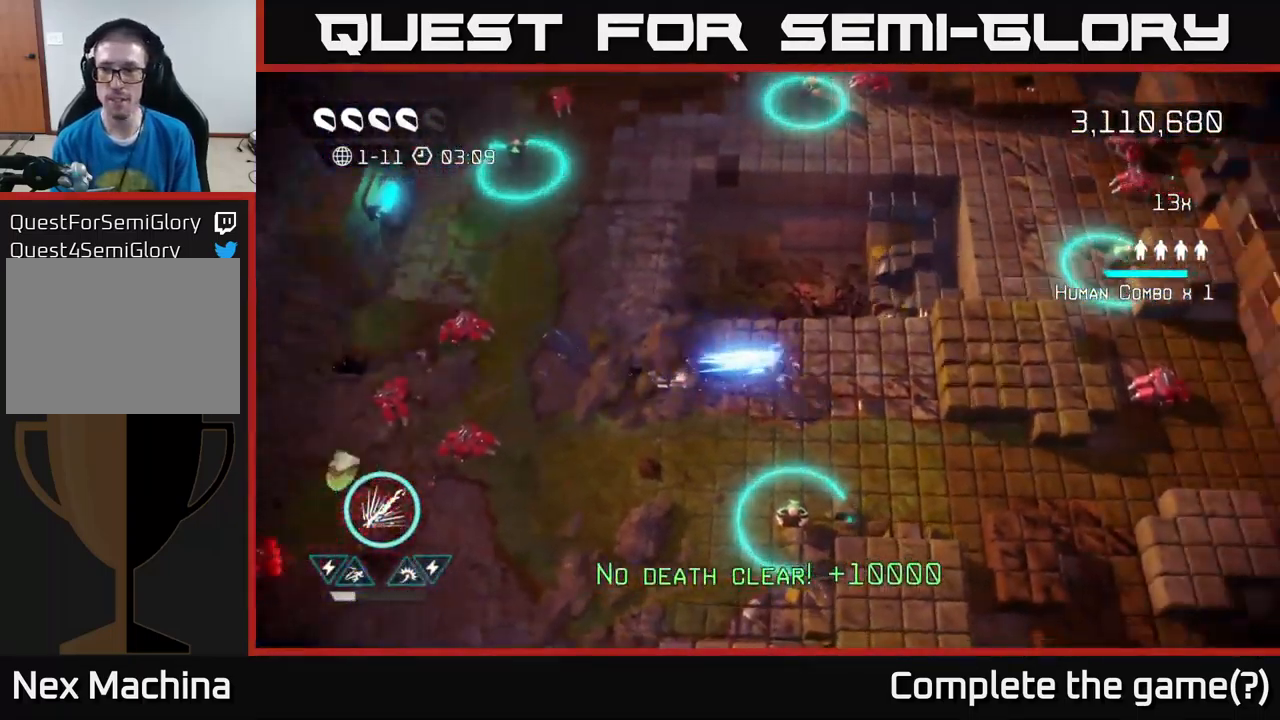
{"buttons": [], "left_stick": "up", "right_stick": "up", "events": [[50, "left_stick", "down-right"], [50, "right_stick", "up"], [217, "left_stick", "up-right"], [367, "left_stick", "up"]]}
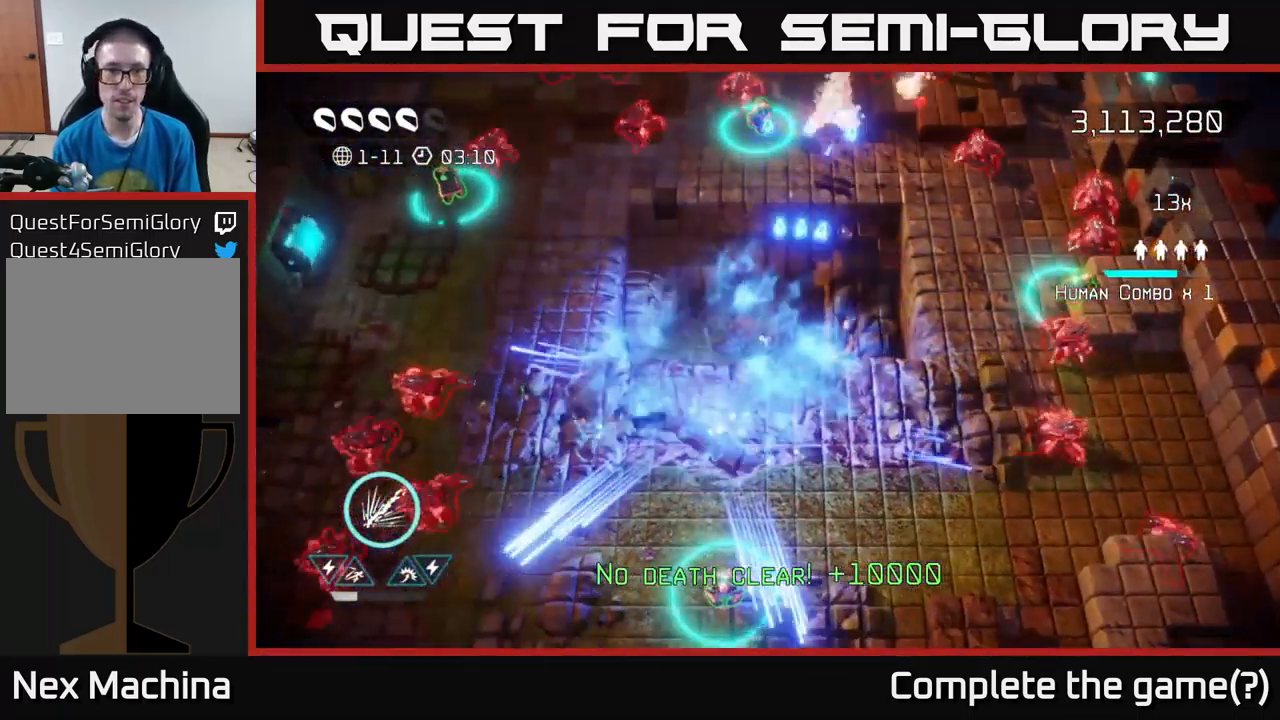
{"buttons": [], "left_stick": "down", "right_stick": "left", "events": [[334, "left_stick", "left"], [417, "right_stick", "left"], [450, "left_stick", "down"]]}
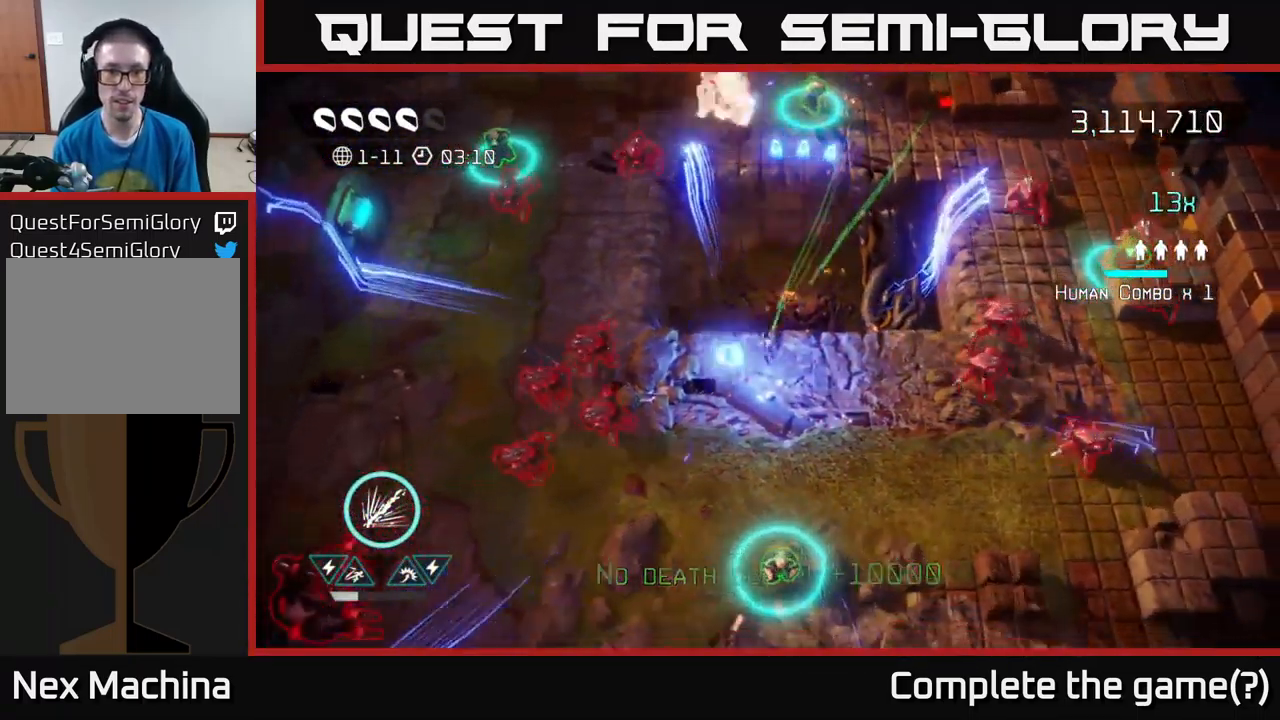
{"buttons": [], "left_stick": "left", "right_stick": "up-left", "events": [[184, "left_stick", "left"], [284, "left_stick", "down-left"], [317, "right_stick", "down-left"], [400, "left_stick", "left"], [501, "right_stick", "up-left"]]}
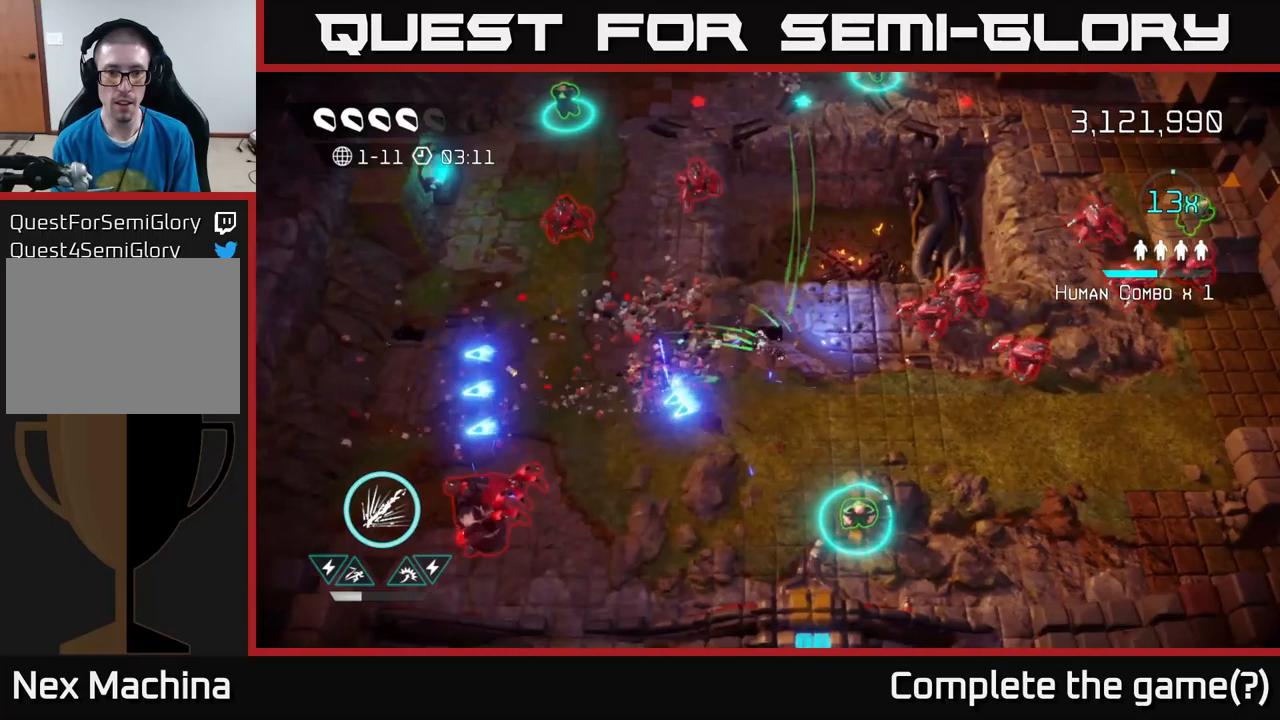
{"buttons": [], "left_stick": "up-left", "right_stick": "up-left", "events": [[116, "right_stick", "up"], [350, "right_stick", "left"], [416, "left_stick", "up"], [483, "left_stick", "up-left"], [500, "right_stick", "up-left"]]}
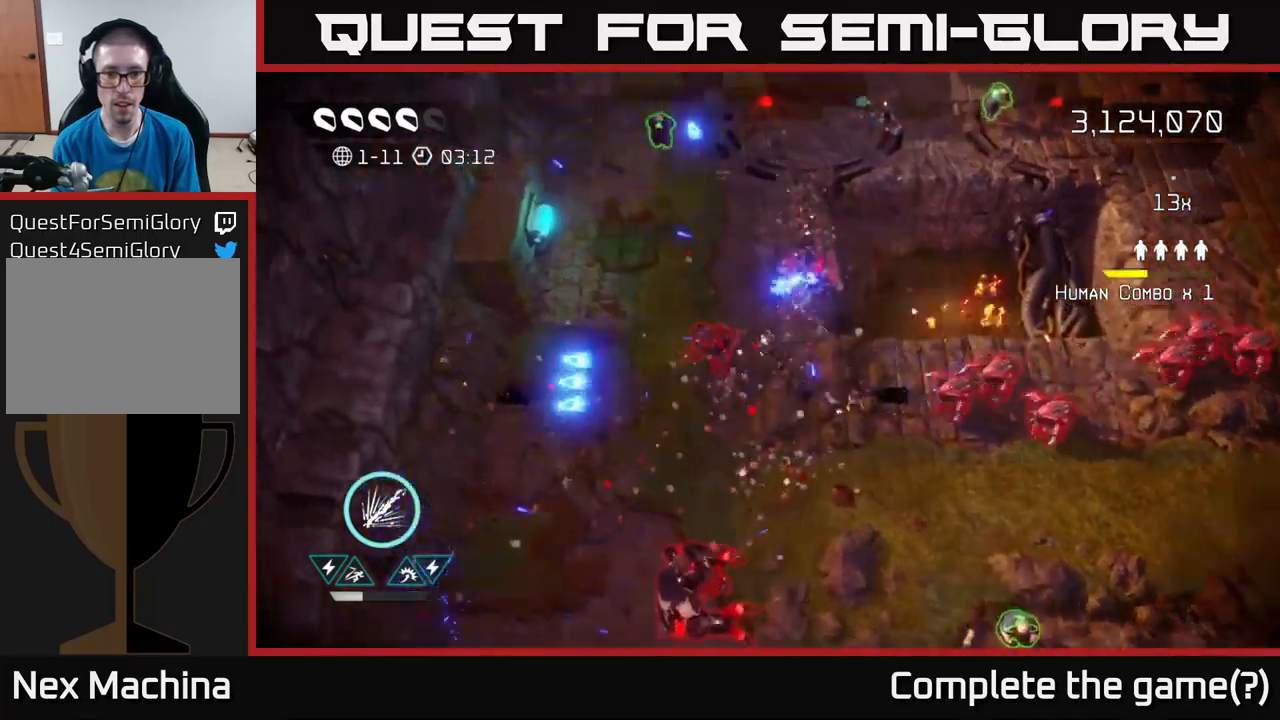
{"buttons": [], "left_stick": "up", "right_stick": "down-right", "events": [[16, "right_stick", "up"], [83, "right_stick", "right"], [166, "right_stick", "down-right"], [266, "right_stick", "down"], [450, "right_stick", "down-right"], [500, "left_stick", "up"]]}
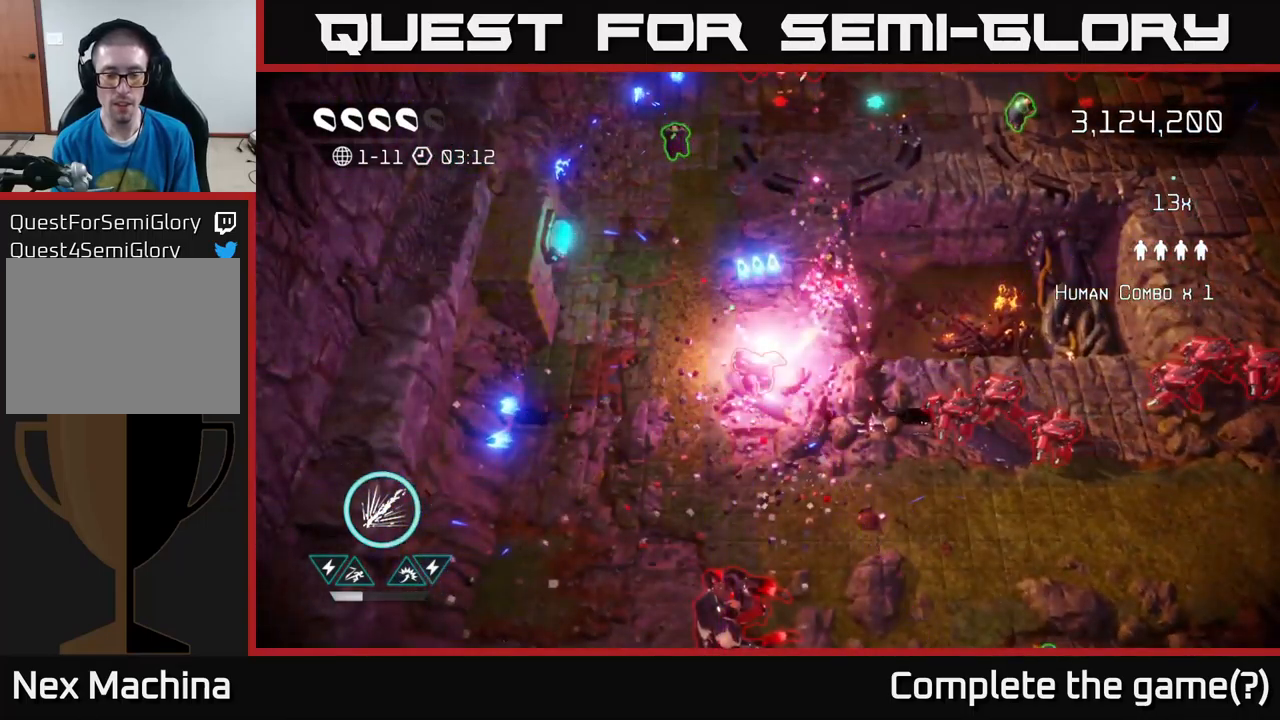
{"buttons": [], "left_stick": "center", "right_stick": "center", "events": [[183, "right_stick", "center"], [316, "left_stick", "center"]]}
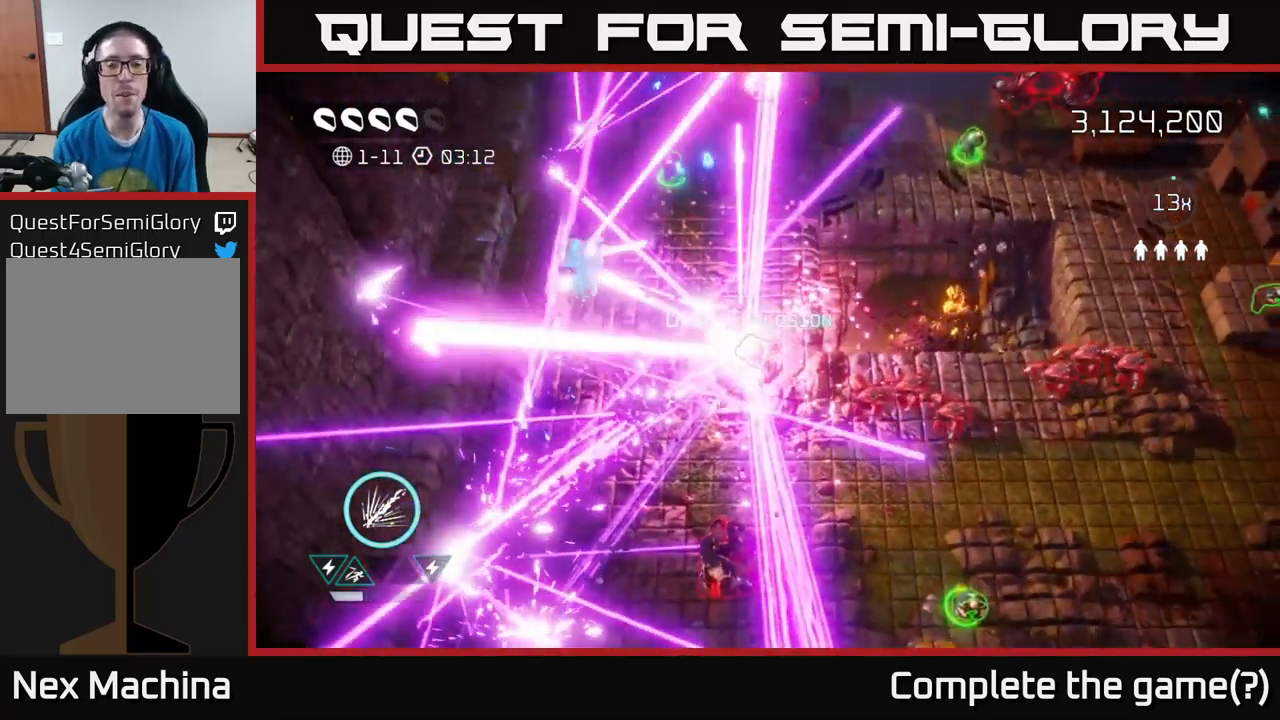
{"buttons": [], "left_stick": "center", "right_stick": "center", "events": []}
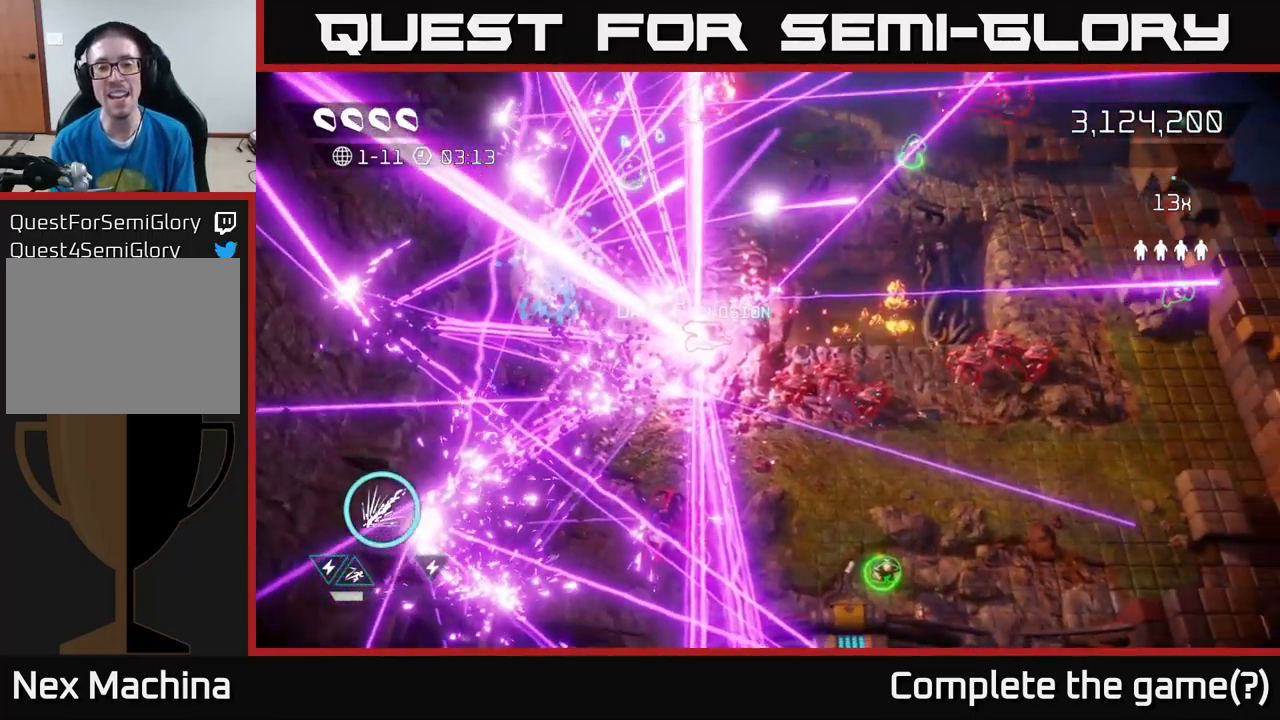
{"buttons": [], "left_stick": "down-left", "right_stick": "left", "events": [[283, "right_stick", "left"], [316, "left_stick", "down-left"]]}
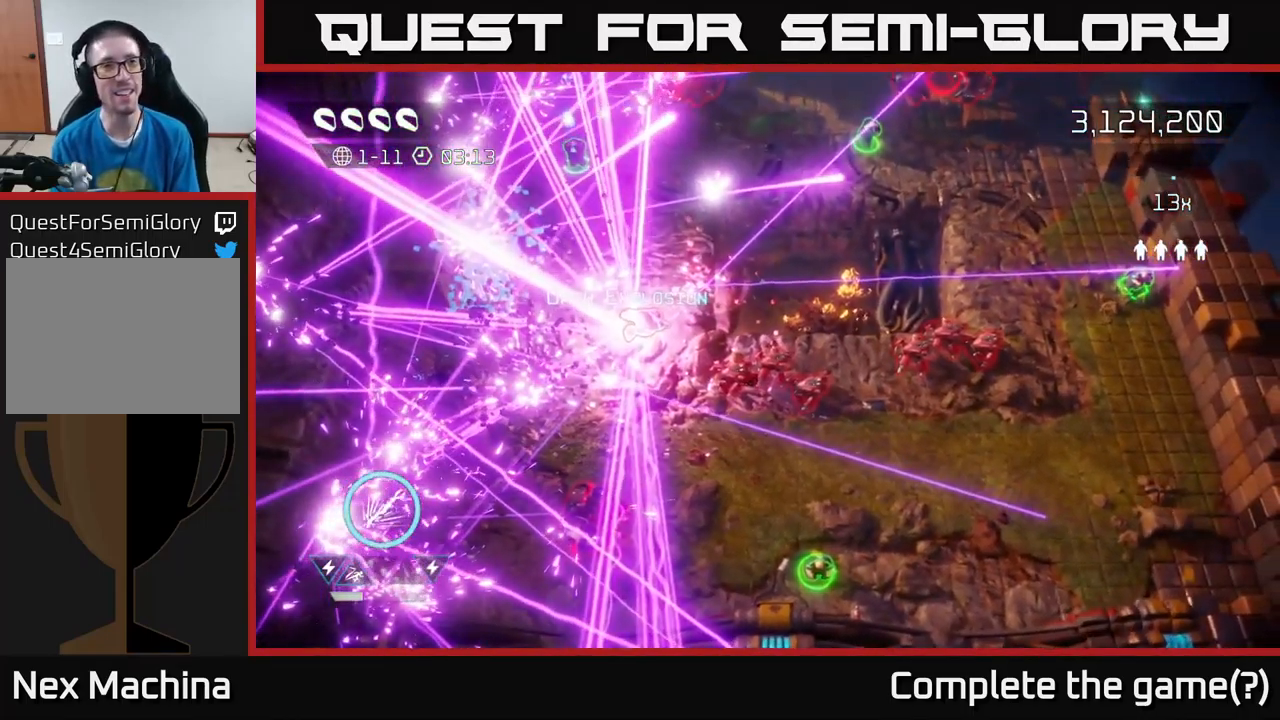
{"buttons": [], "left_stick": "down-left", "right_stick": "left", "events": [[33, "left_stick", "center"], [50, "right_stick", "center"], [166, "left_stick", "down-left"], [283, "right_stick", "left"]]}
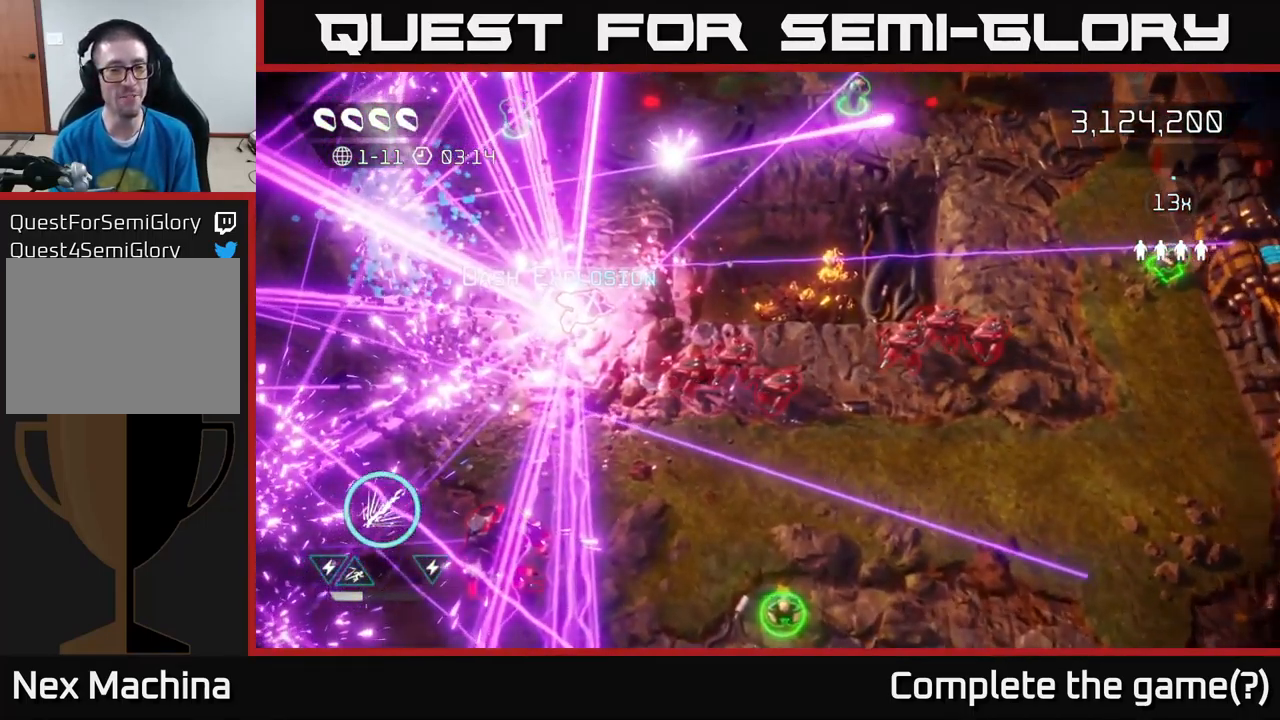
{"buttons": [], "left_stick": "left", "right_stick": "up-left", "events": [[233, "left_stick", "left"], [366, "right_stick", "up-left"]]}
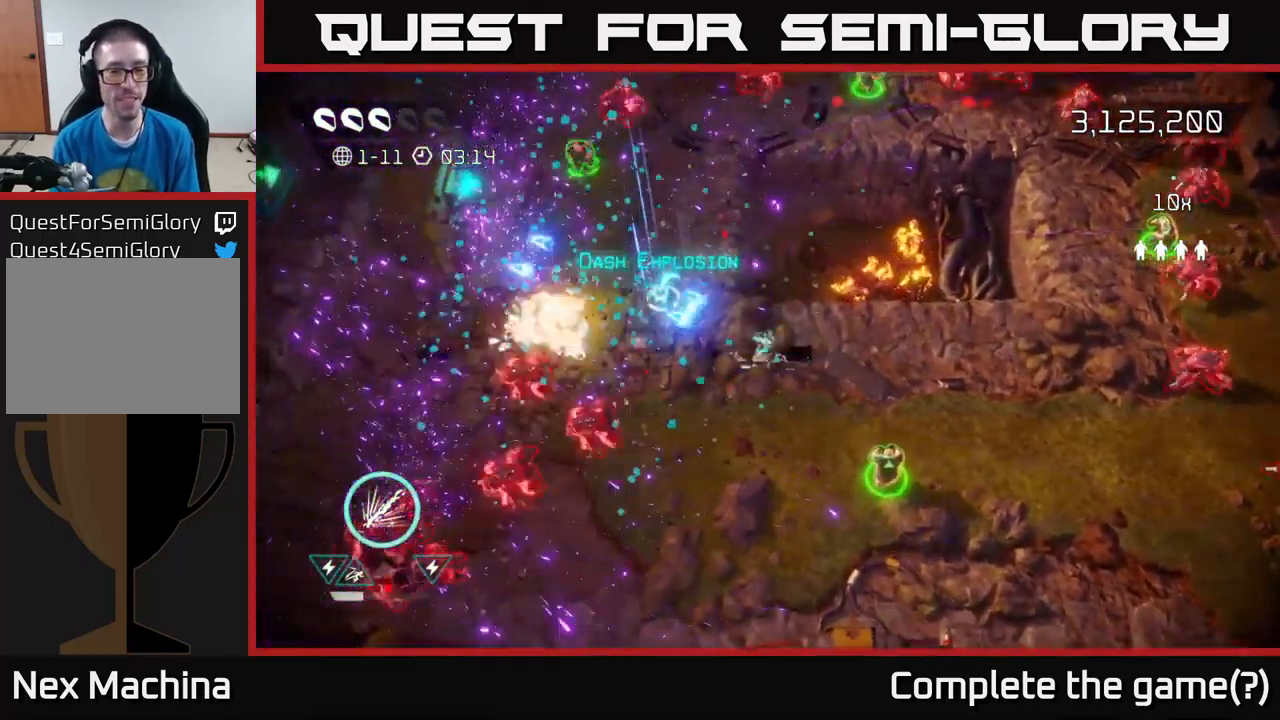
{"buttons": [], "left_stick": "up-left", "right_stick": "down", "events": [[133, "left_stick", "up-left"], [316, "right_stick", "down-left"], [366, "right_stick", "down"]]}
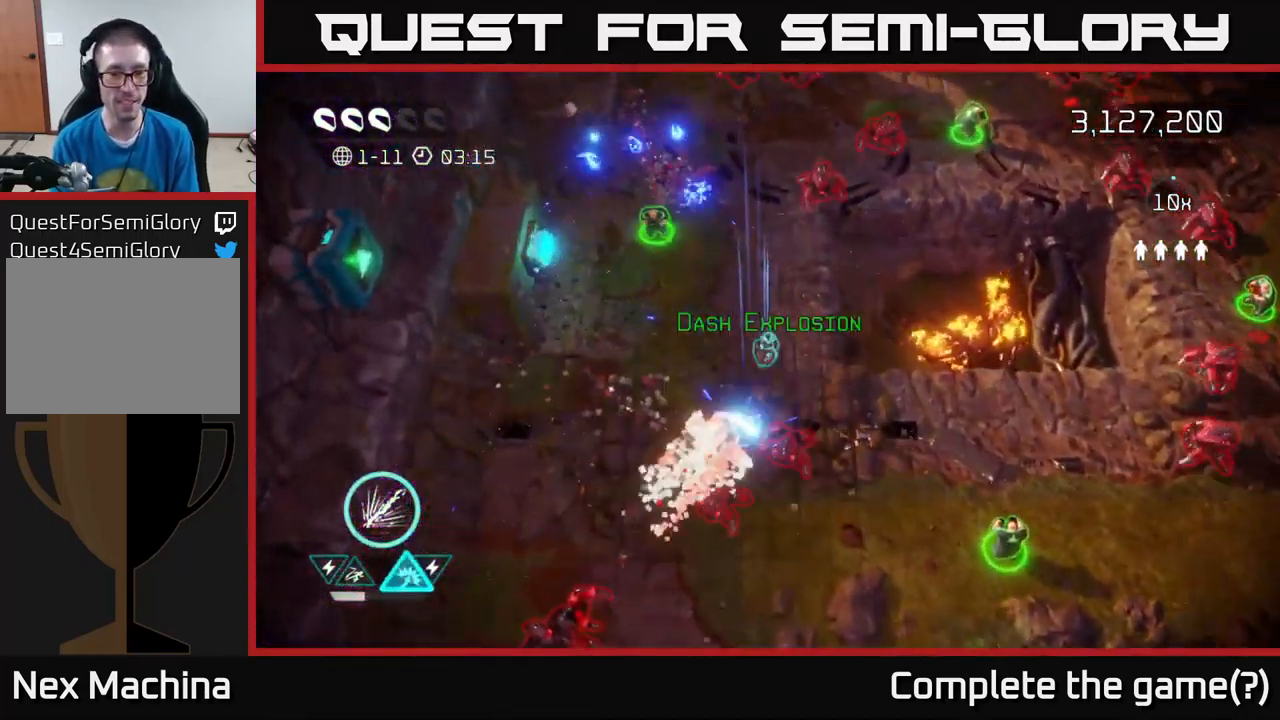
{"buttons": [], "left_stick": "up-left", "right_stick": "right", "events": [[100, "right_stick", "up-left"], [333, "right_stick", "up-right"], [383, "right_stick", "right"]]}
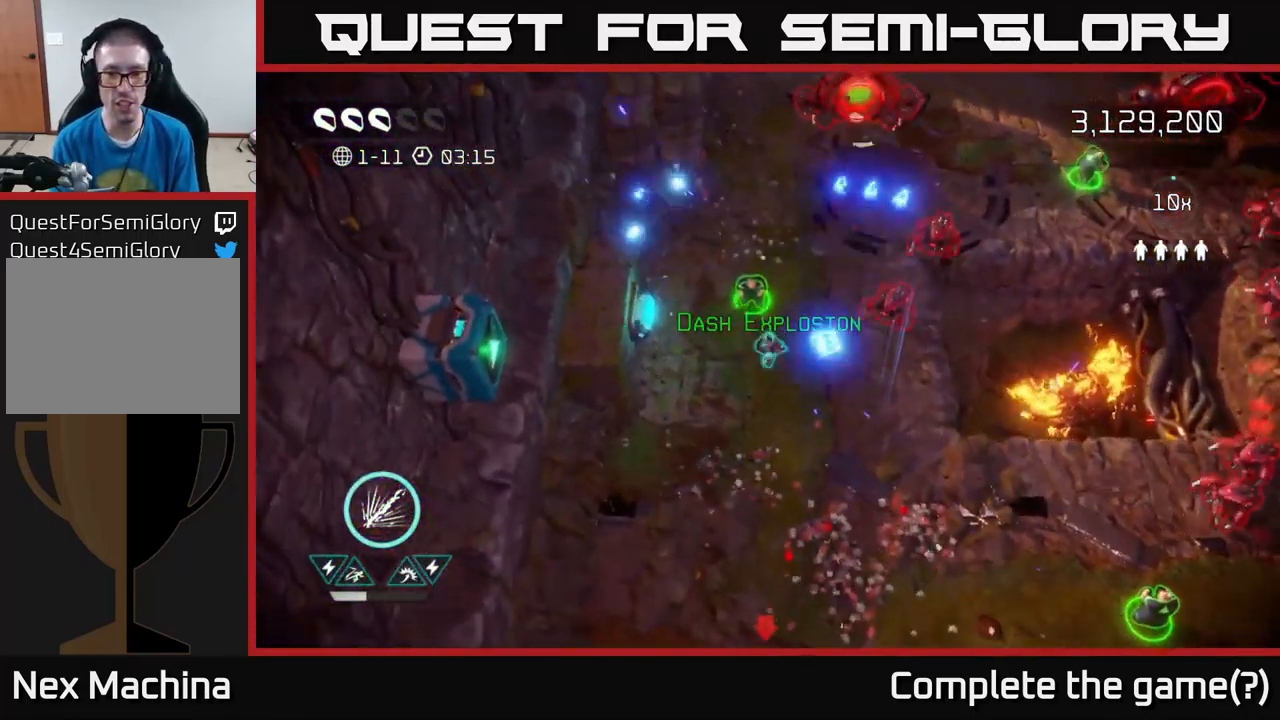
{"buttons": [], "left_stick": "up-right", "right_stick": "up-right", "events": [[50, "left_stick", "up"], [200, "left_stick", "up-right"], [483, "right_stick", "up-right"]]}
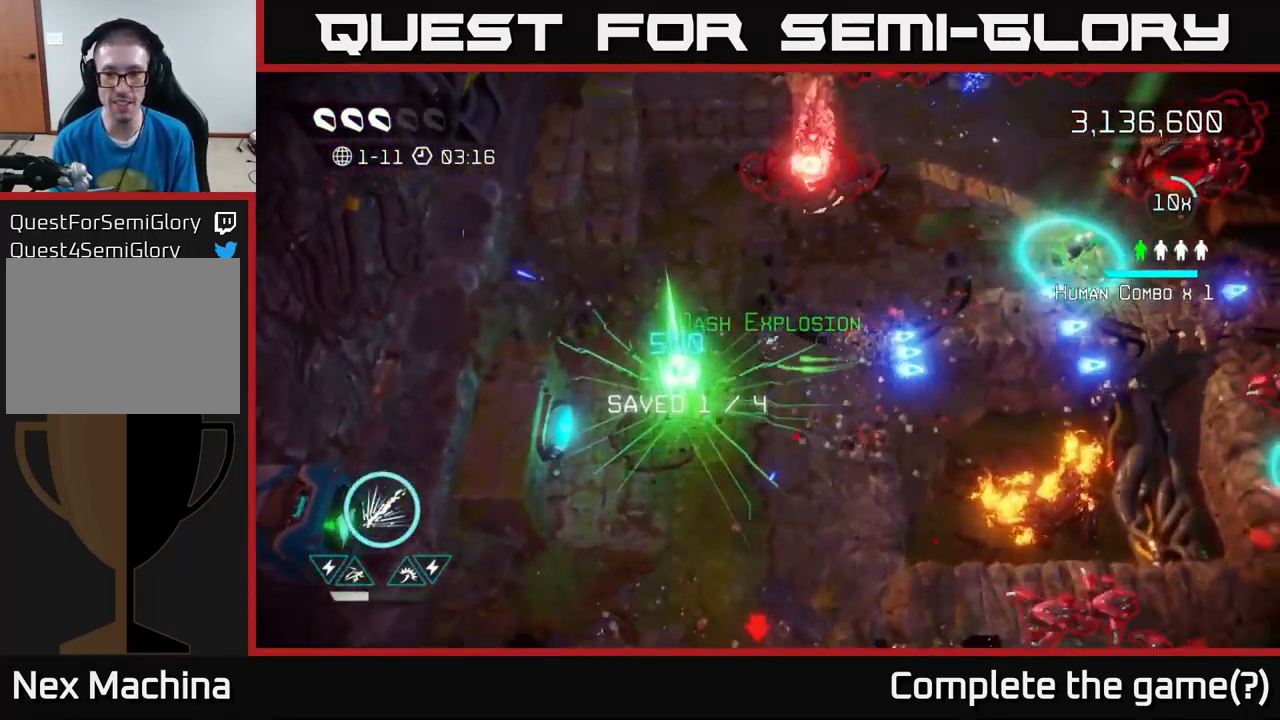
{"buttons": ["R2"], "left_stick": "right", "right_stick": "up", "events": [[150, "R2", "down"], [300, "left_stick", "right"], [300, "right_stick", "up"]]}
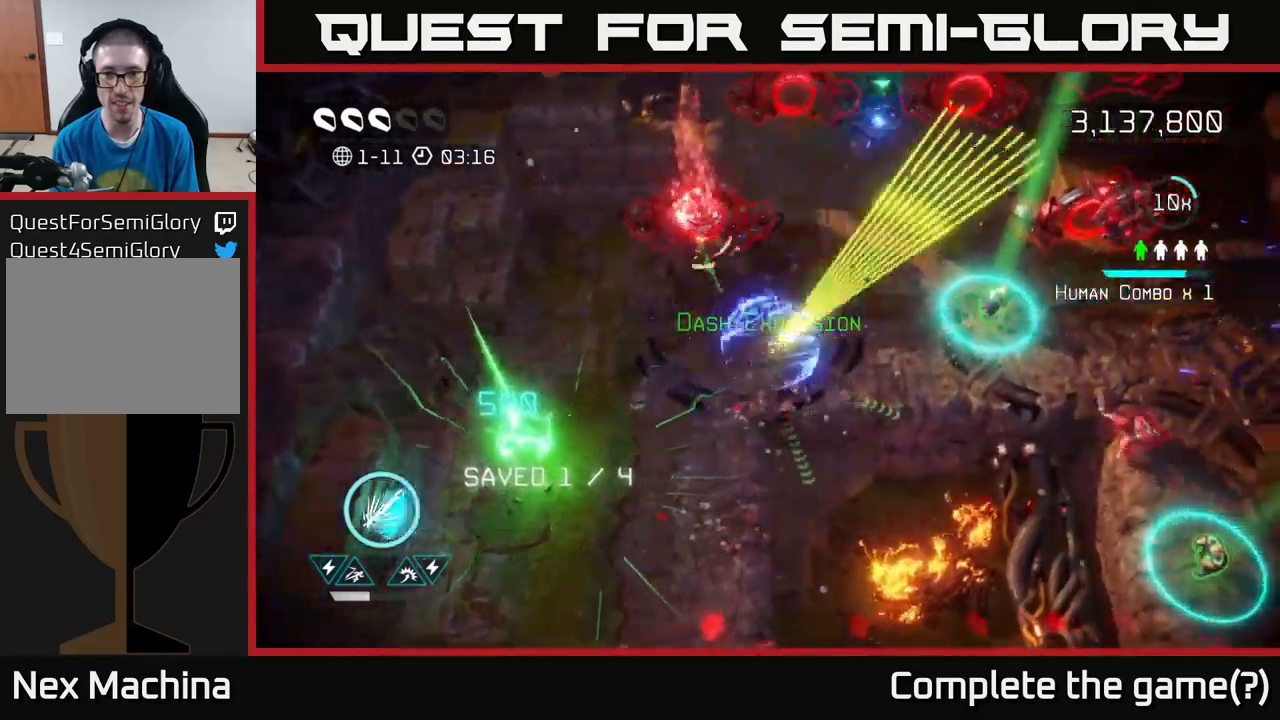
{"buttons": ["R2"], "left_stick": "right", "right_stick": "right", "events": [[67, "right_stick", "right"]]}